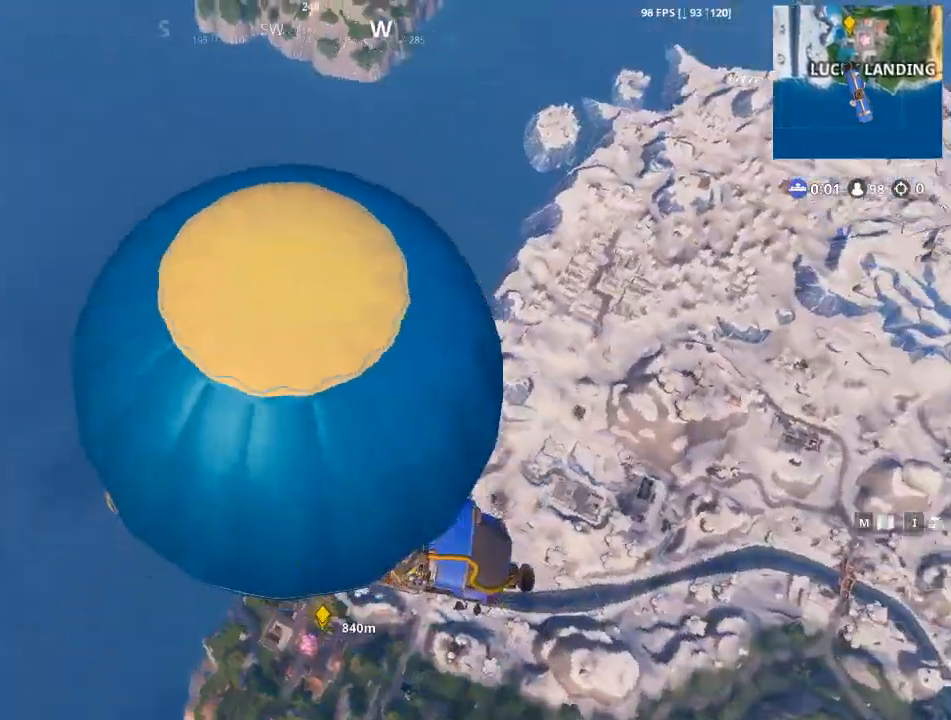
Gameplay with keyboard and mouse; each line is a JSON object with the keys and mouse buttons held at the frame after it. "events" lists presses ("down") and releases ("up") of "1", "2", "3", "4", "5", "a", "alt", "c", "caps_lock", "ctrl", "d", "e", "f", "g", "q", "r", "s", "shift", "space", "t", "tab", "v", "w", "x", "z", "mouse_left", "mouse_wheel" and "mouse_right" between this image and that frame as [ms after this image, input, new state], when the widget could be followed in between. "mouse_left", "mouse_wheel", "mouse_right" = the "left", "wheel", "right" buttons of the "mouse" list. No other keys are recorded. "wheel" means that the mouse wheel is clicked or scrolled. "mouse_move" is the direction in which the mouse moves at that frame (one of eight, or "still"), when it could be read.
{"keys": ["w"], "mouse": [], "mouse_move": "left", "events": [[67, "space", "up"], [300, "space", "down"], [484, "space", "up"]]}
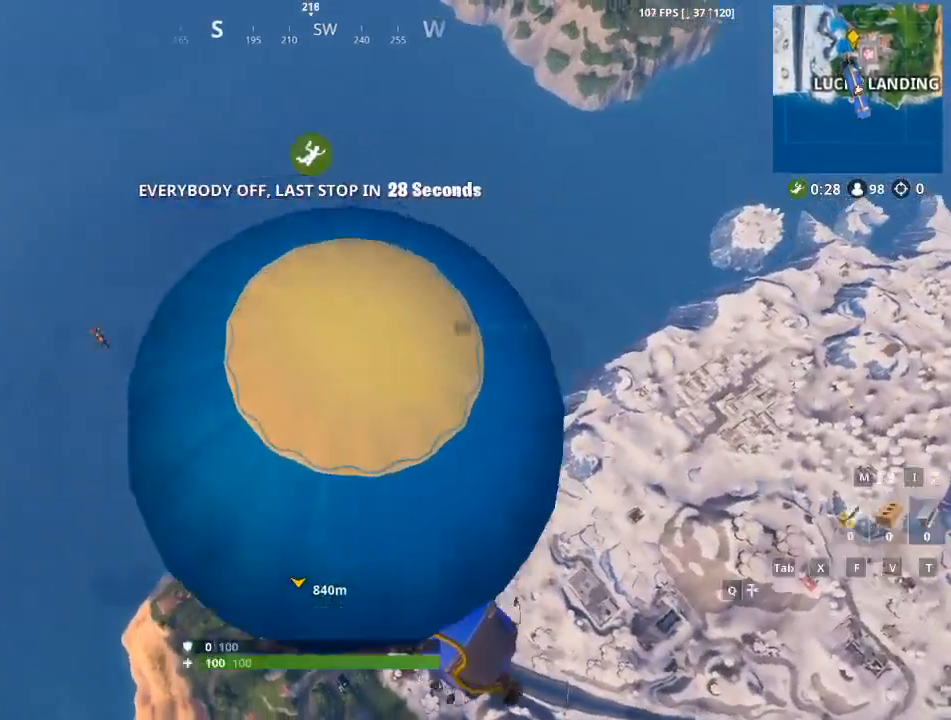
{"keys": ["w"], "mouse": [], "mouse_move": "still", "events": []}
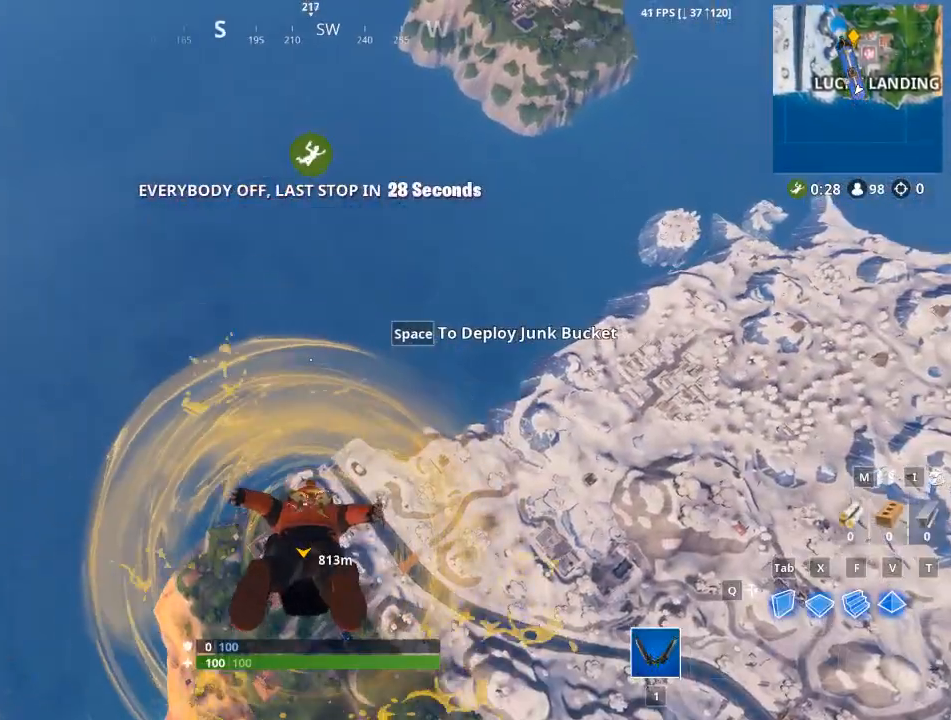
{"keys": [], "mouse": [], "mouse_move": "left", "events": [[50, "caps_lock", "down"], [200, "caps_lock", "up"], [267, "w", "up"]]}
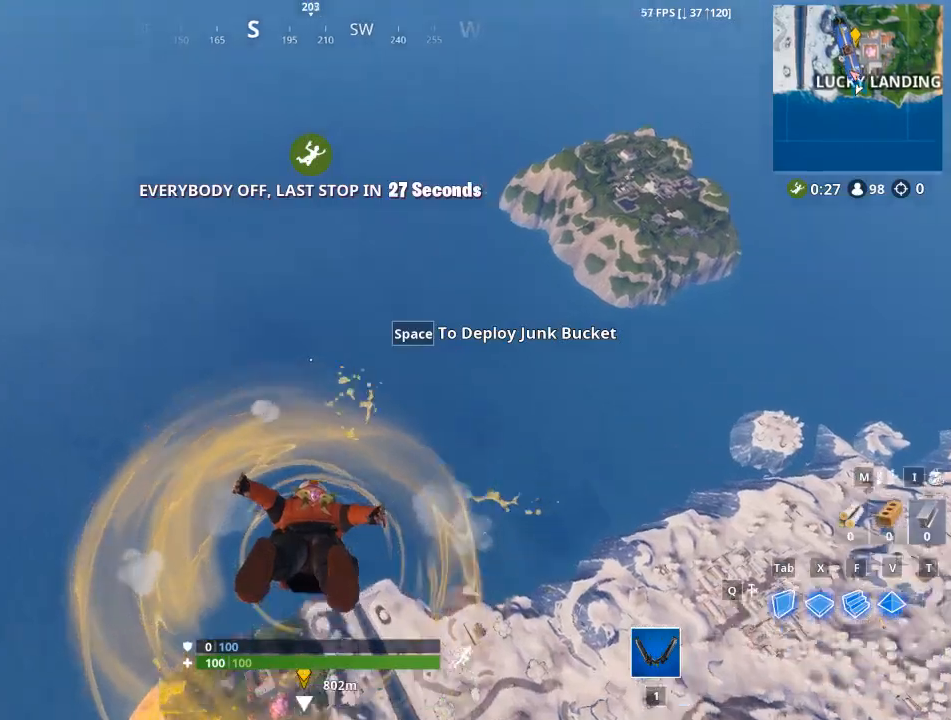
{"keys": [], "mouse": [], "mouse_move": "up", "events": []}
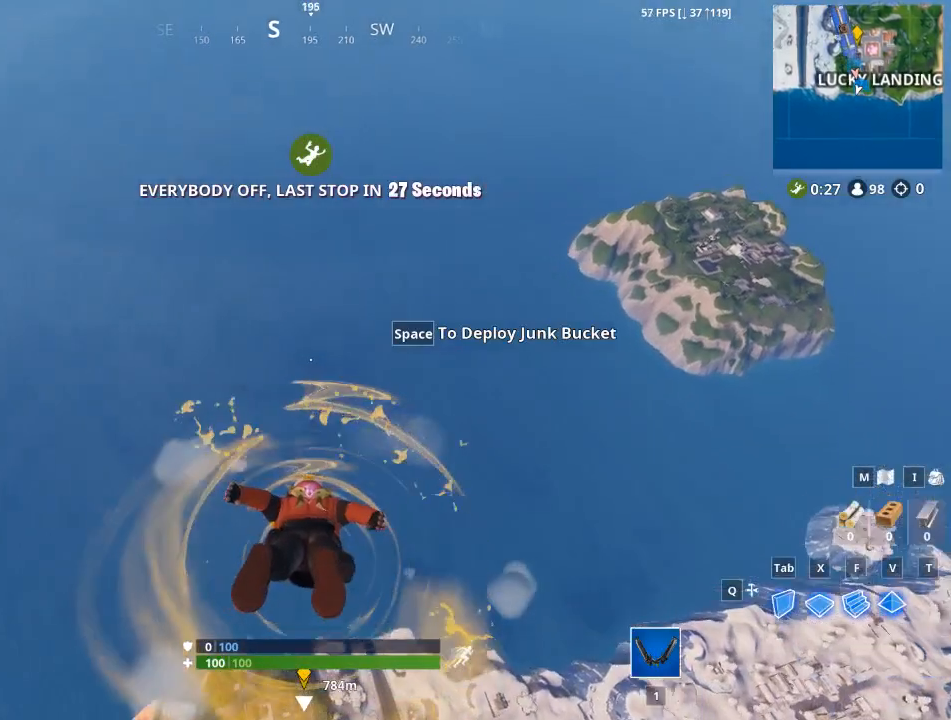
{"keys": [], "mouse": [], "mouse_move": "still", "events": []}
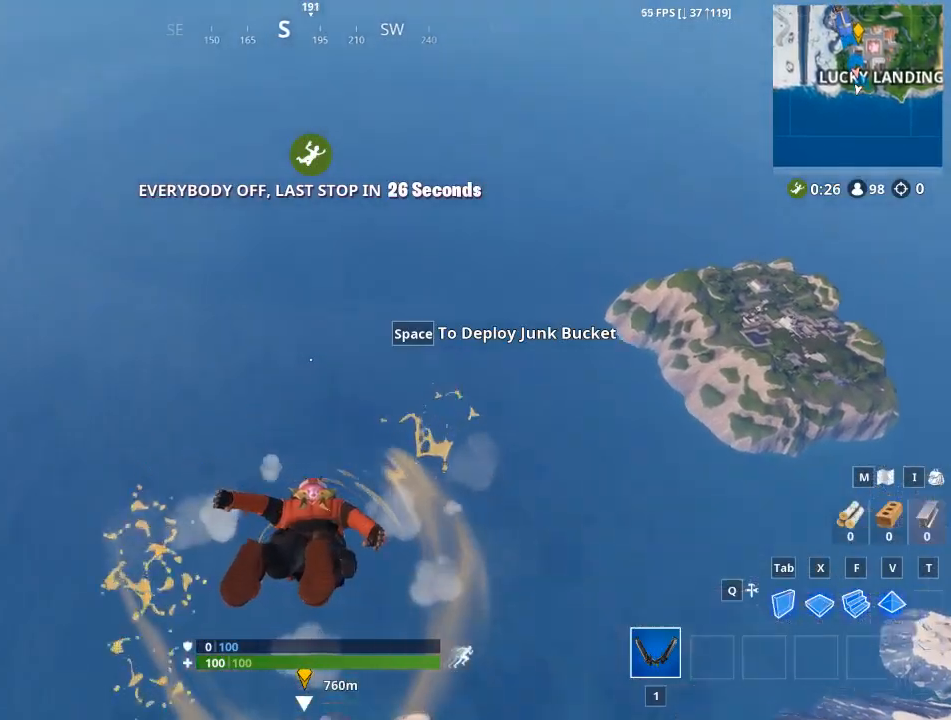
{"keys": [], "mouse": [], "mouse_move": "still", "events": []}
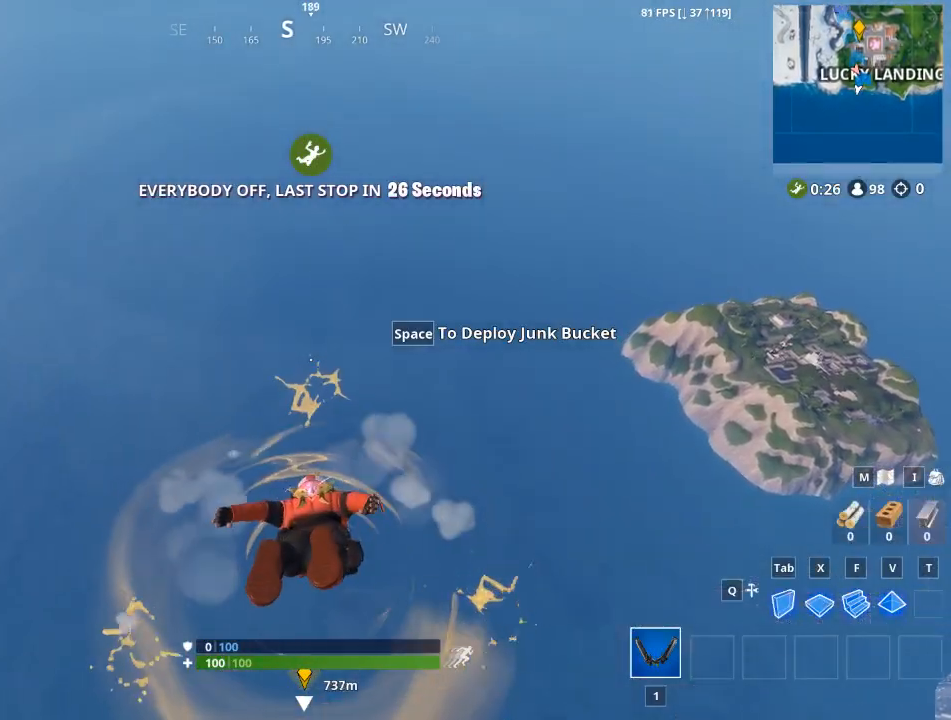
{"keys": [], "mouse": [], "mouse_move": "still", "events": []}
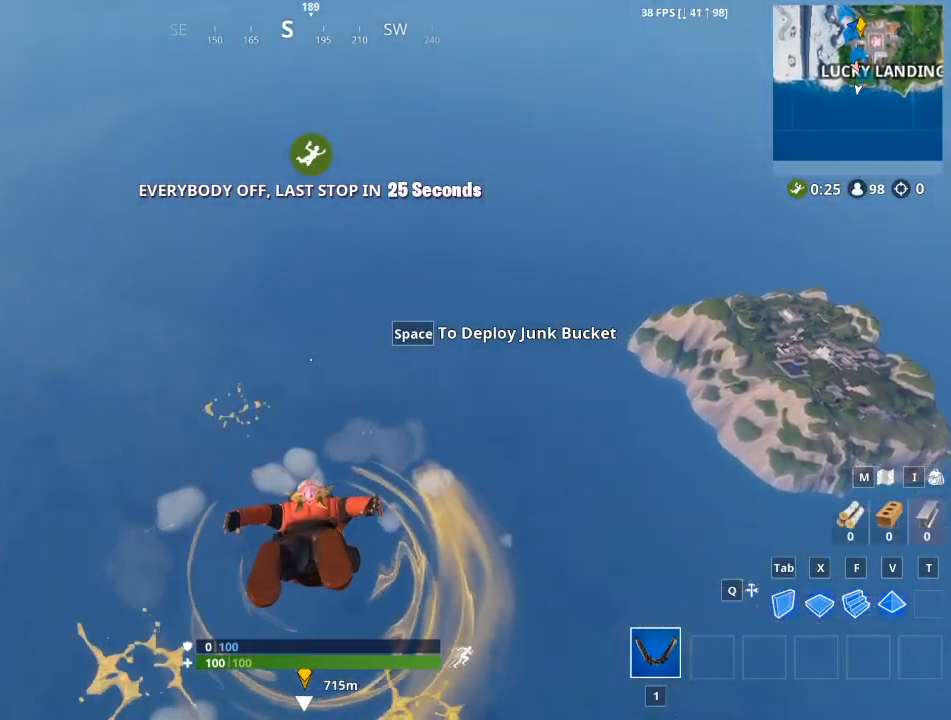
{"keys": [], "mouse": [], "mouse_move": "still", "events": []}
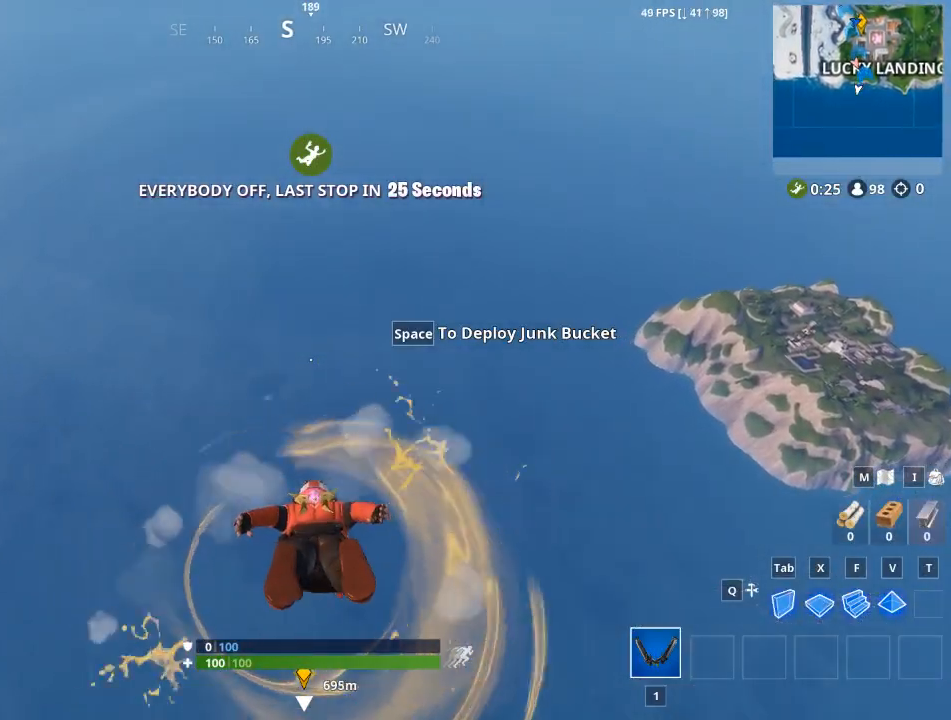
{"keys": [], "mouse": [], "mouse_move": "still", "events": []}
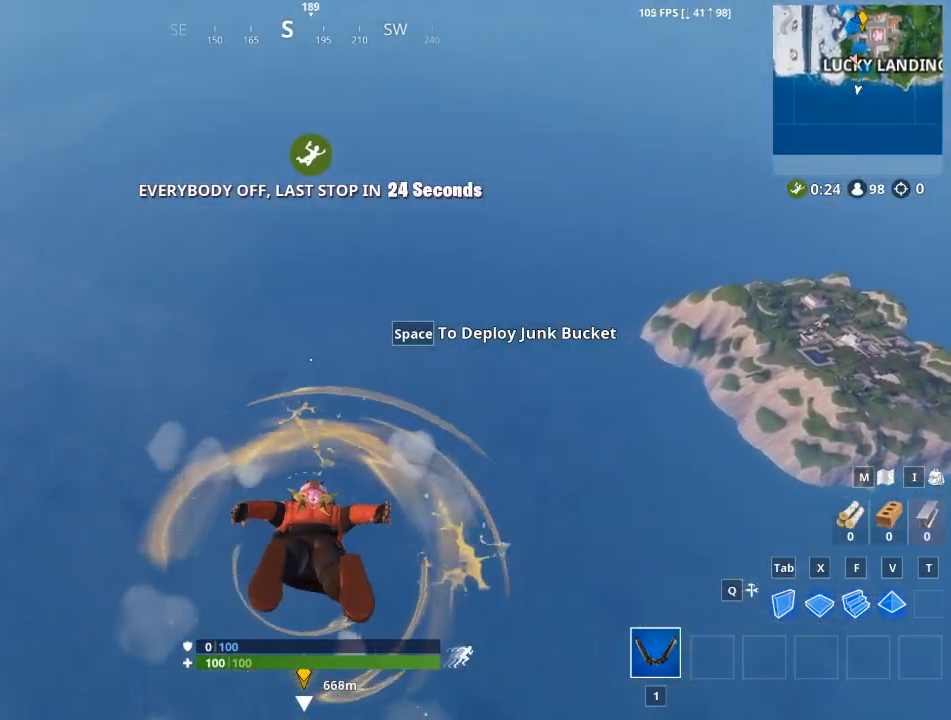
{"keys": [], "mouse": [], "mouse_move": "still", "events": []}
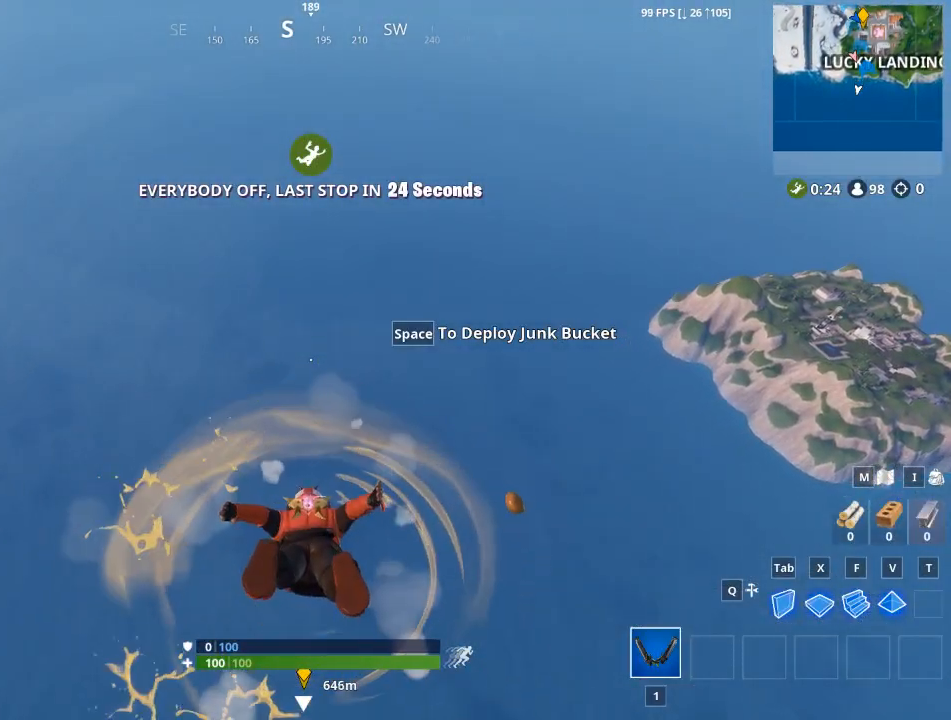
{"keys": [], "mouse": [], "mouse_move": "still", "events": []}
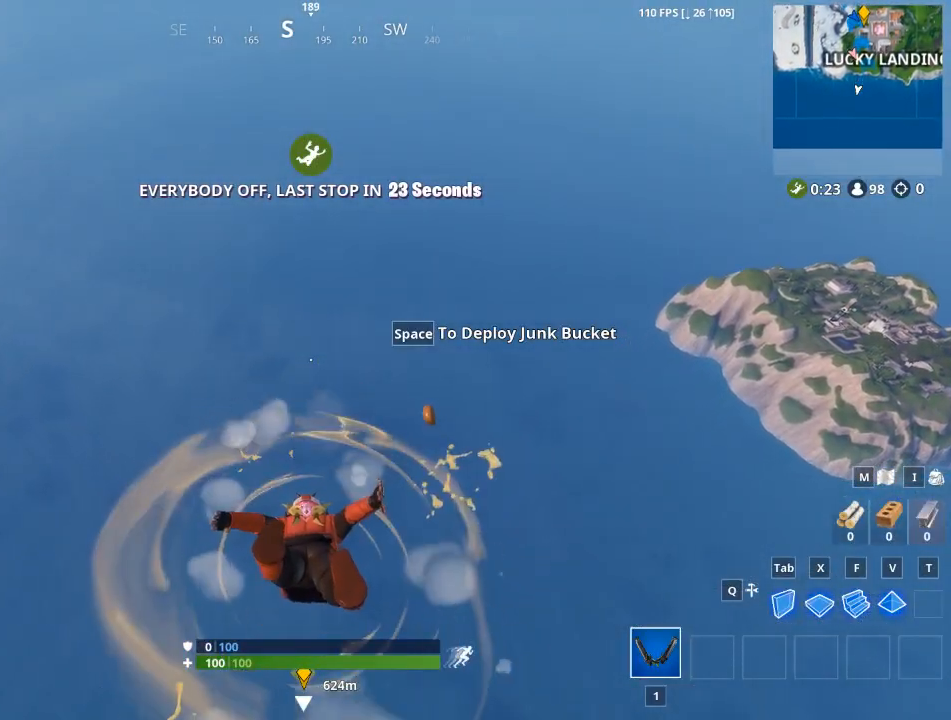
{"keys": [], "mouse": [], "mouse_move": "still", "events": []}
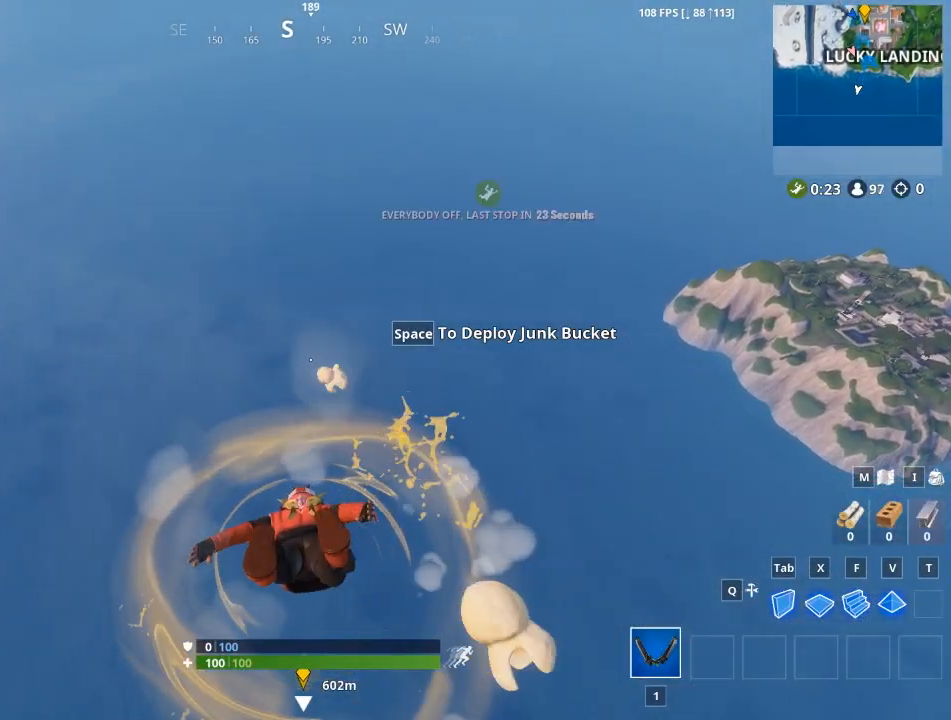
{"keys": [], "mouse": [], "mouse_move": "down", "events": []}
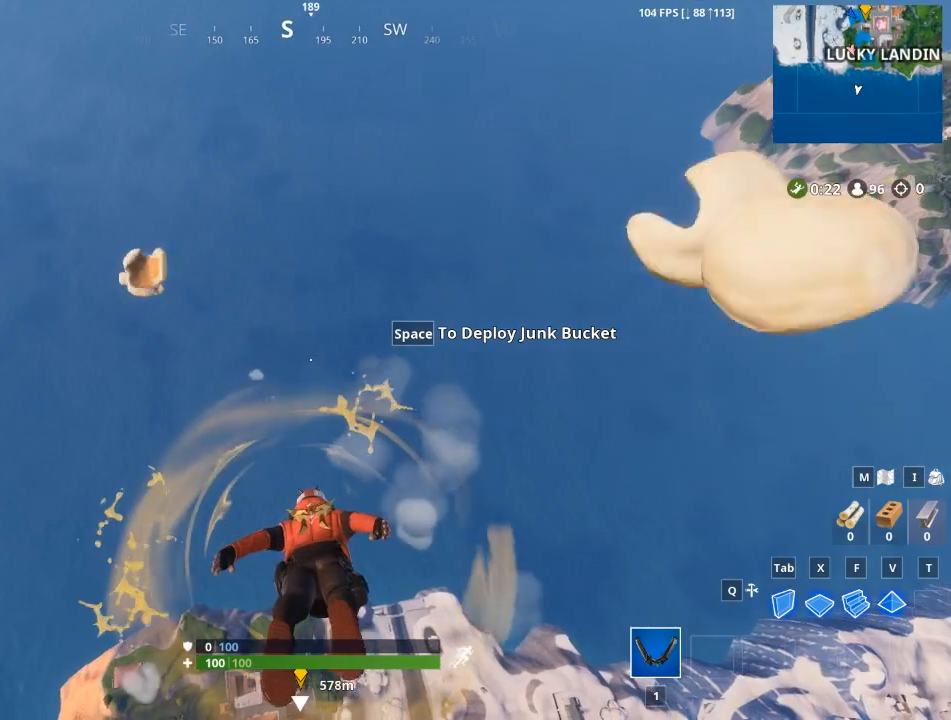
{"keys": [], "mouse": [], "mouse_move": "up", "events": []}
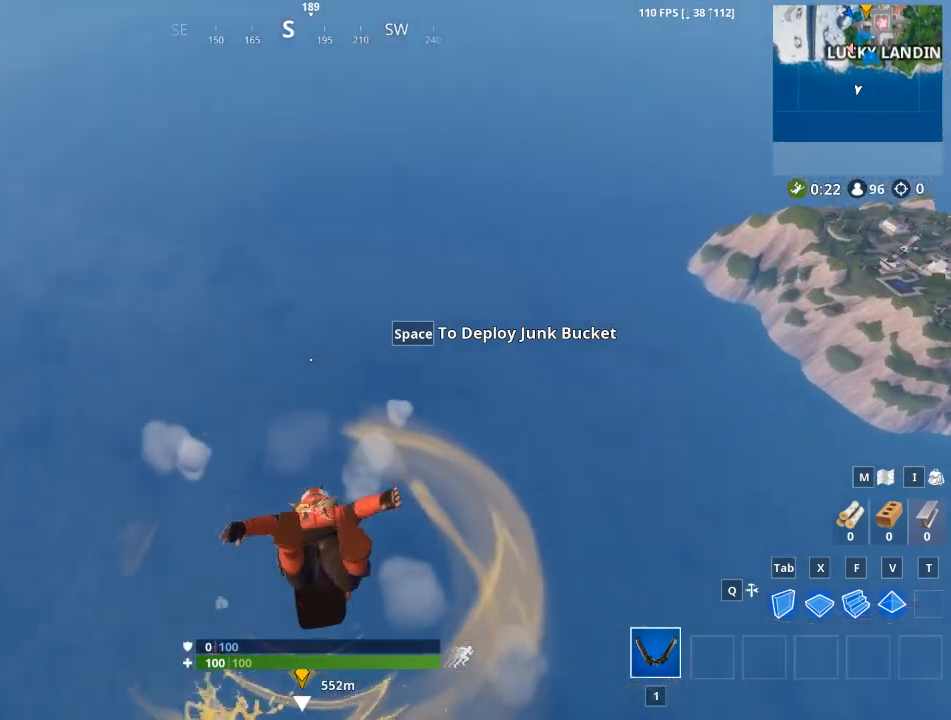
{"keys": [], "mouse": [], "mouse_move": "still", "events": []}
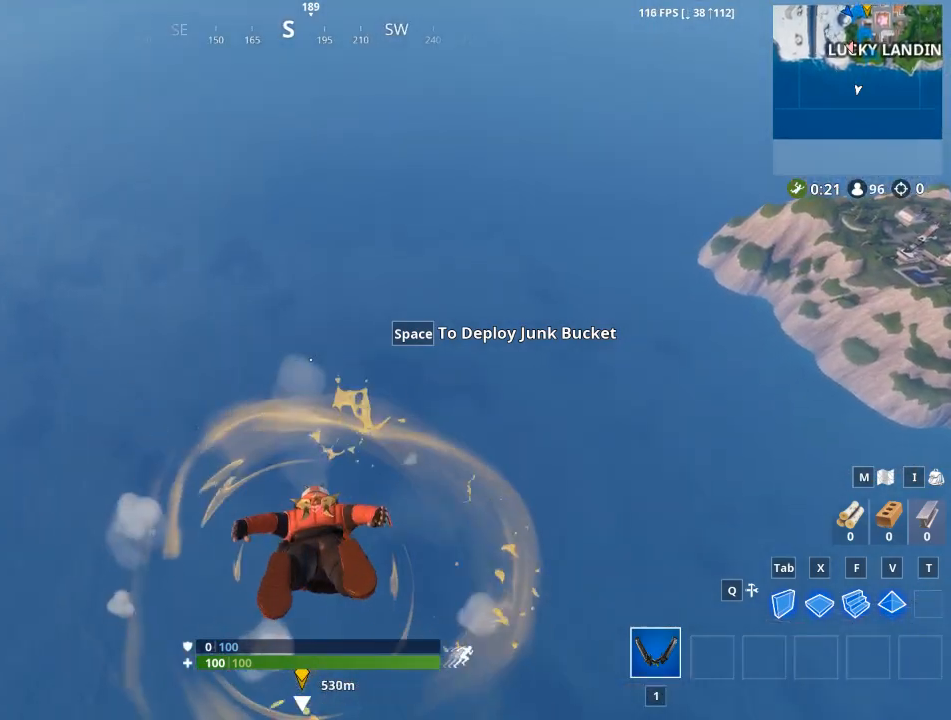
{"keys": [], "mouse": [], "mouse_move": "still", "events": []}
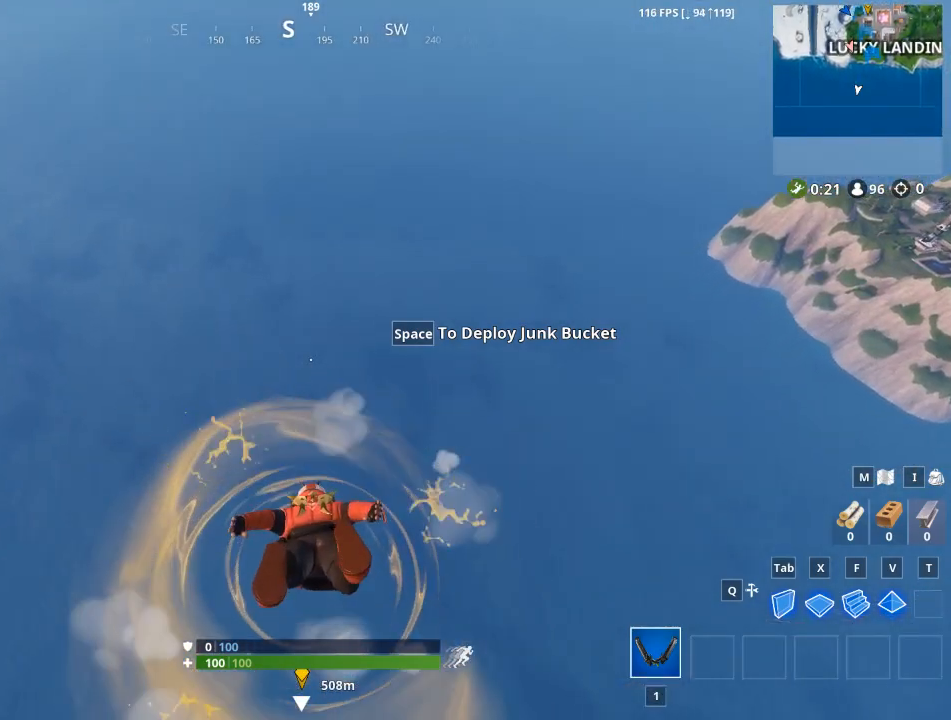
{"keys": [], "mouse": [], "mouse_move": "still", "events": []}
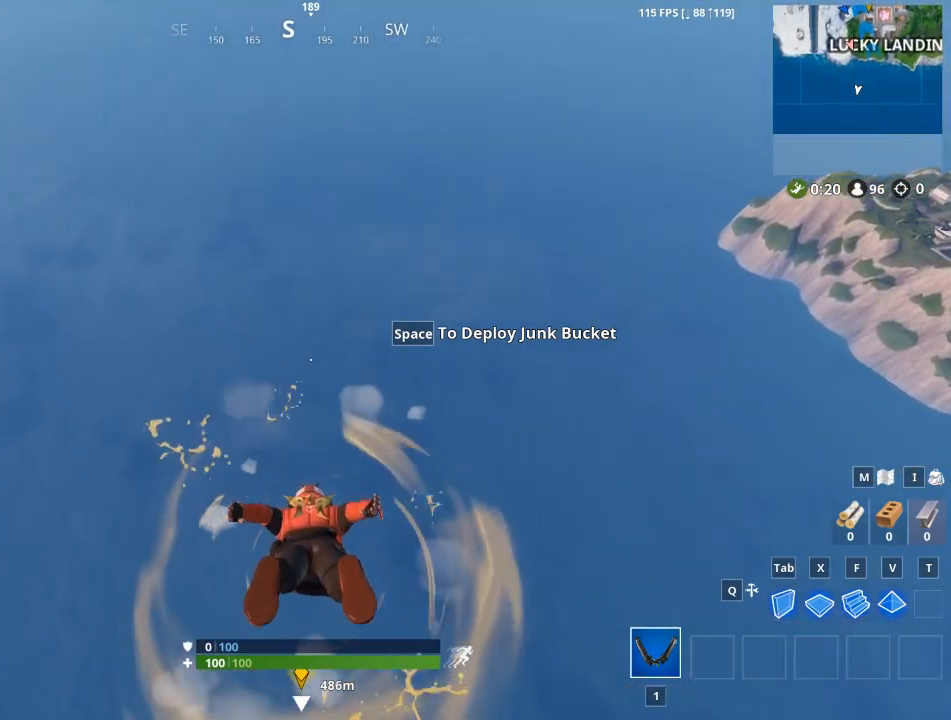
{"keys": [], "mouse": [], "mouse_move": "still", "events": []}
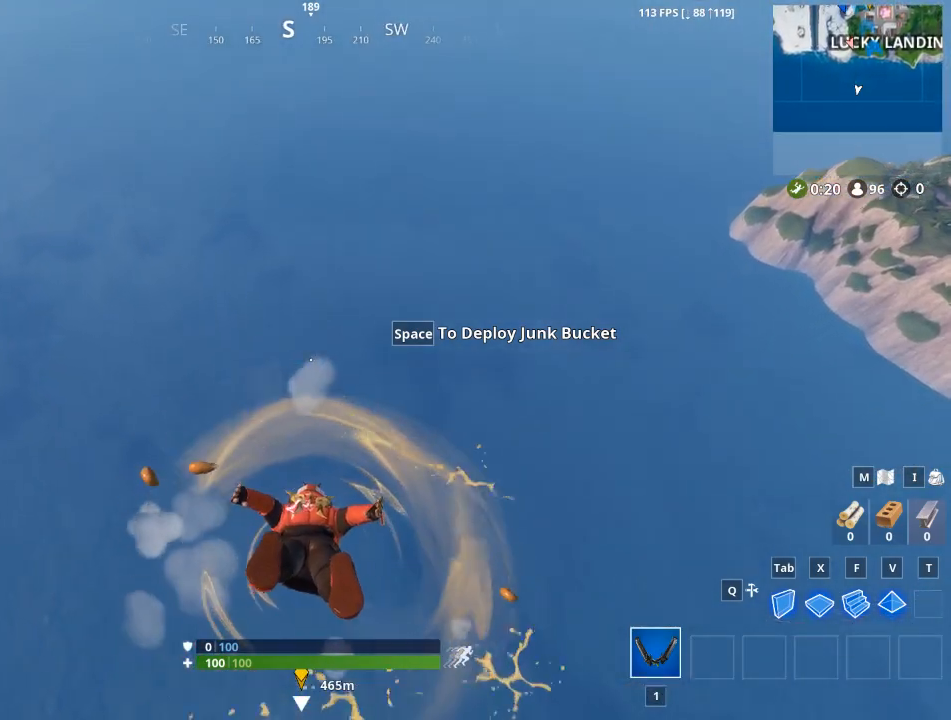
{"keys": [], "mouse": [], "mouse_move": "still", "events": []}
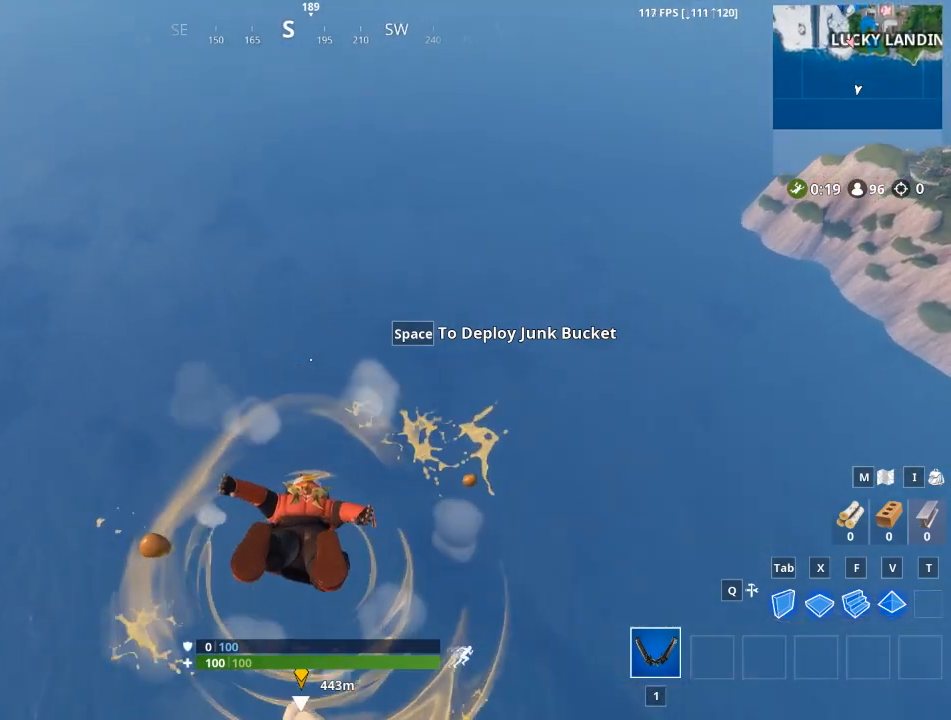
{"keys": [], "mouse": [], "mouse_move": "still", "events": []}
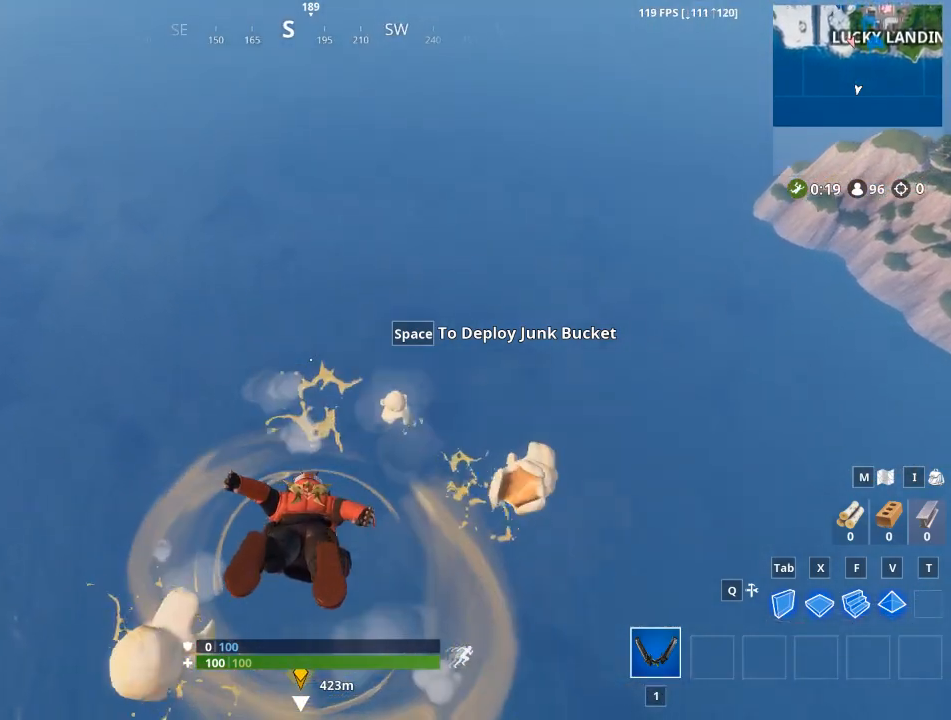
{"keys": [], "mouse": [], "mouse_move": "down", "events": []}
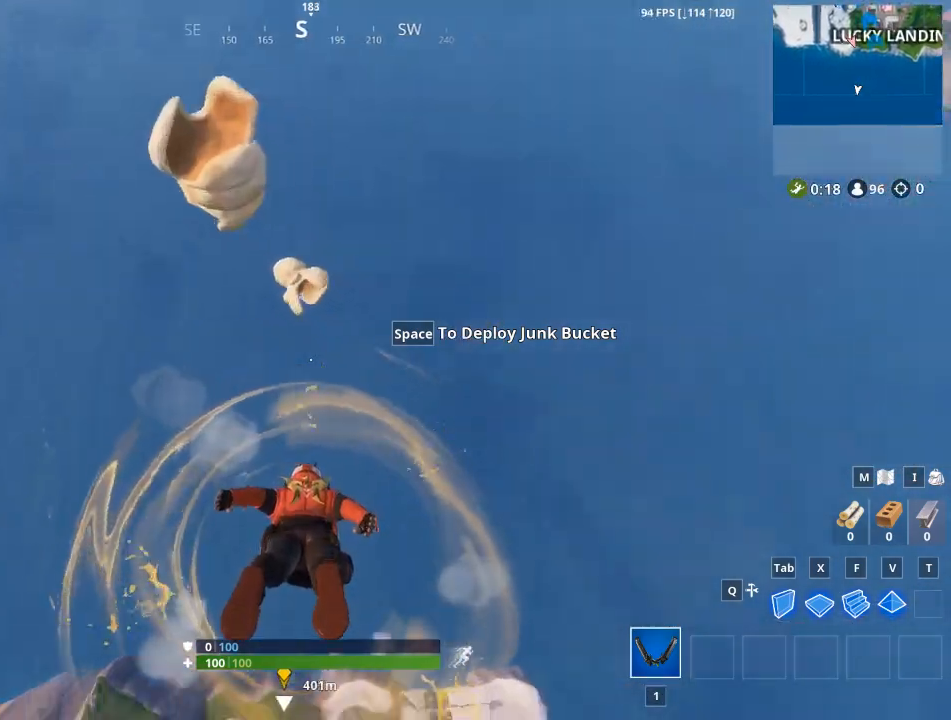
{"keys": [], "mouse": [], "mouse_move": "left", "events": []}
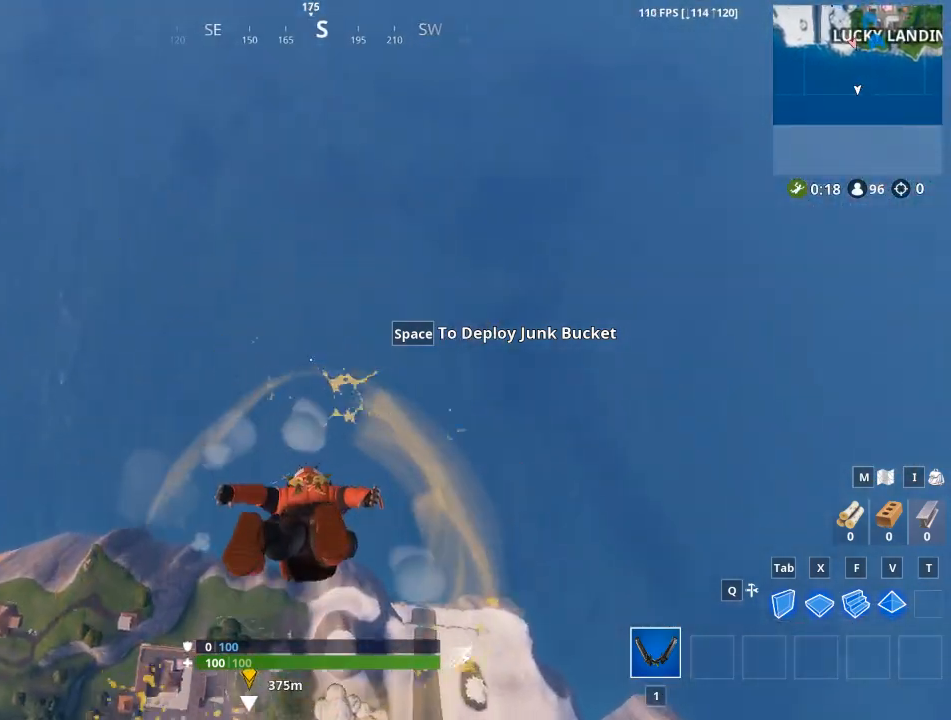
{"keys": [], "mouse": [], "mouse_move": "up", "events": []}
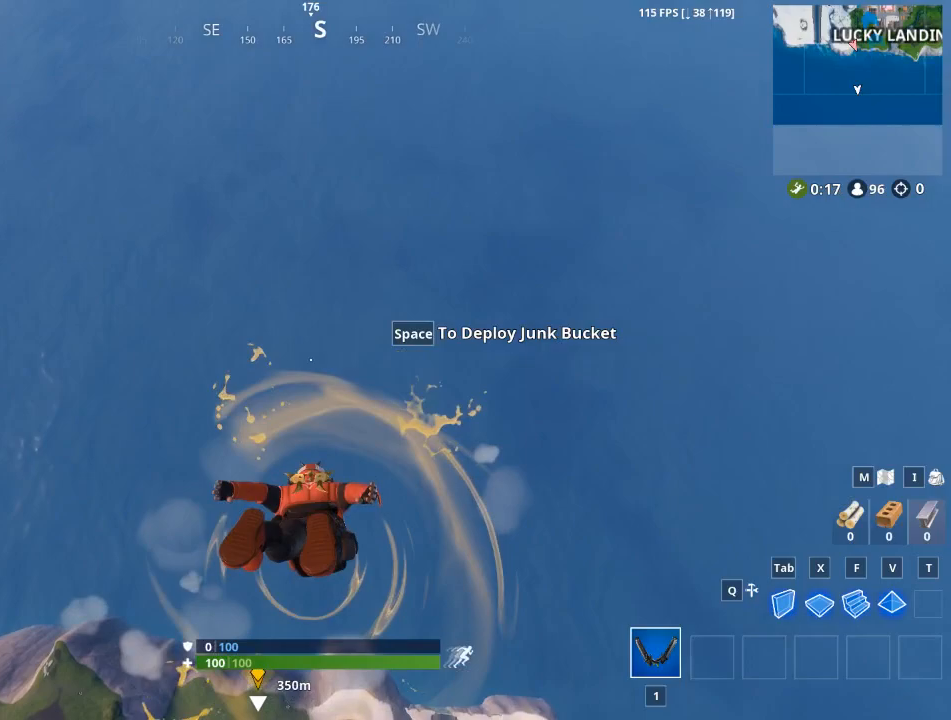
{"keys": [], "mouse": [], "mouse_move": "still", "events": []}
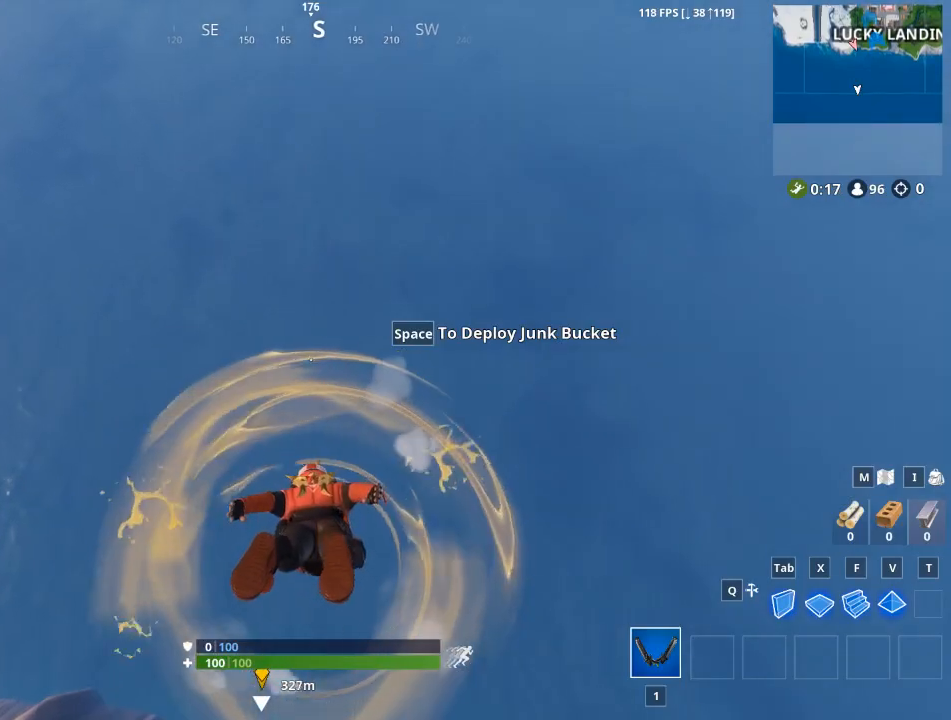
{"keys": [], "mouse": [], "mouse_move": "still", "events": []}
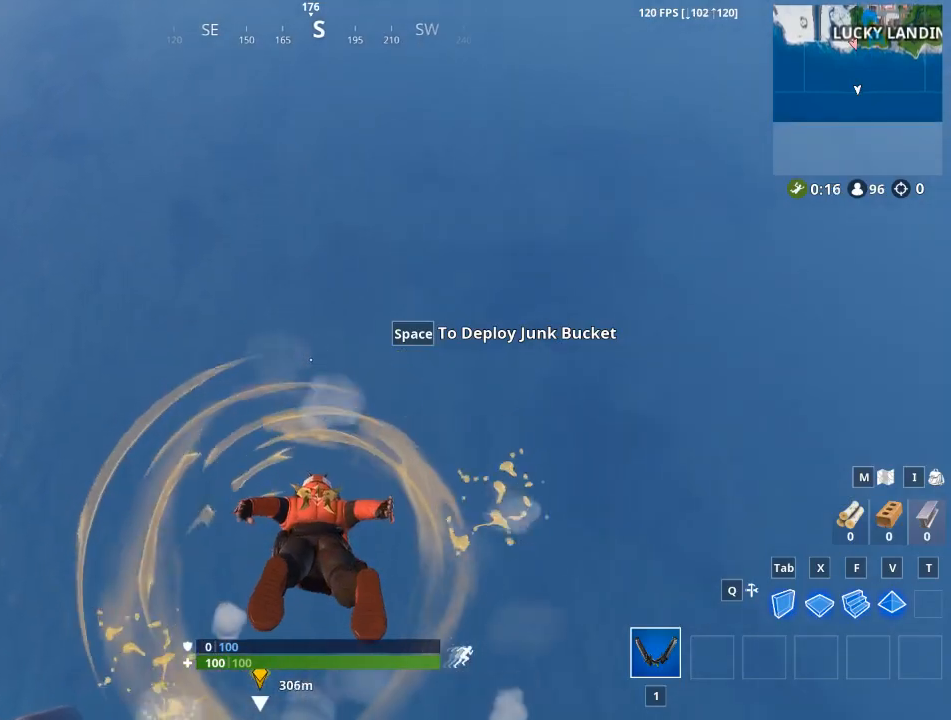
{"keys": [], "mouse": [], "mouse_move": "still", "events": []}
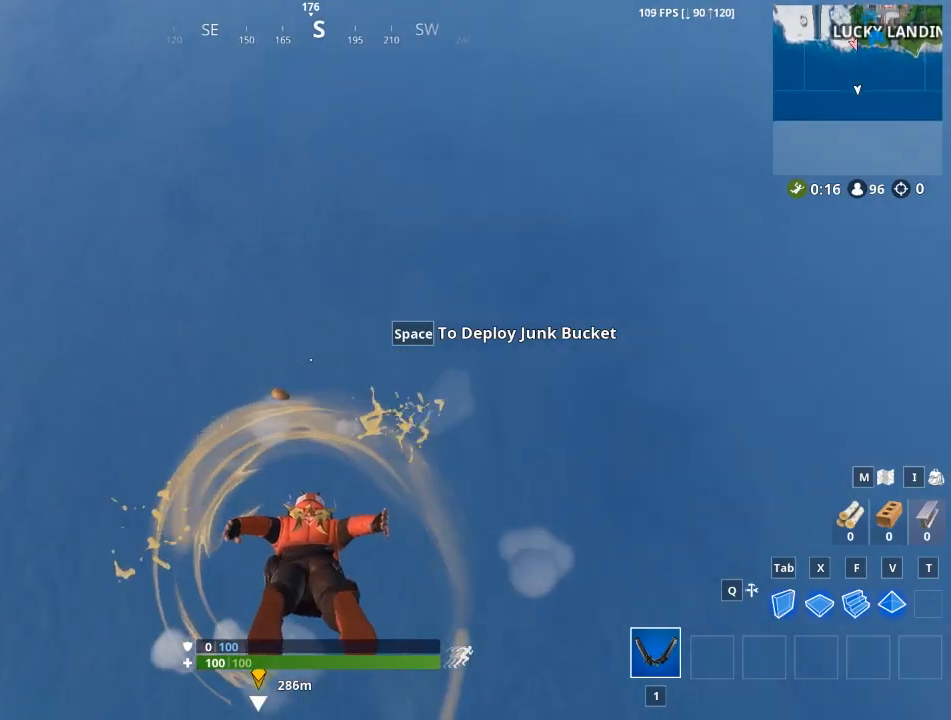
{"keys": [], "mouse": [], "mouse_move": "still", "events": []}
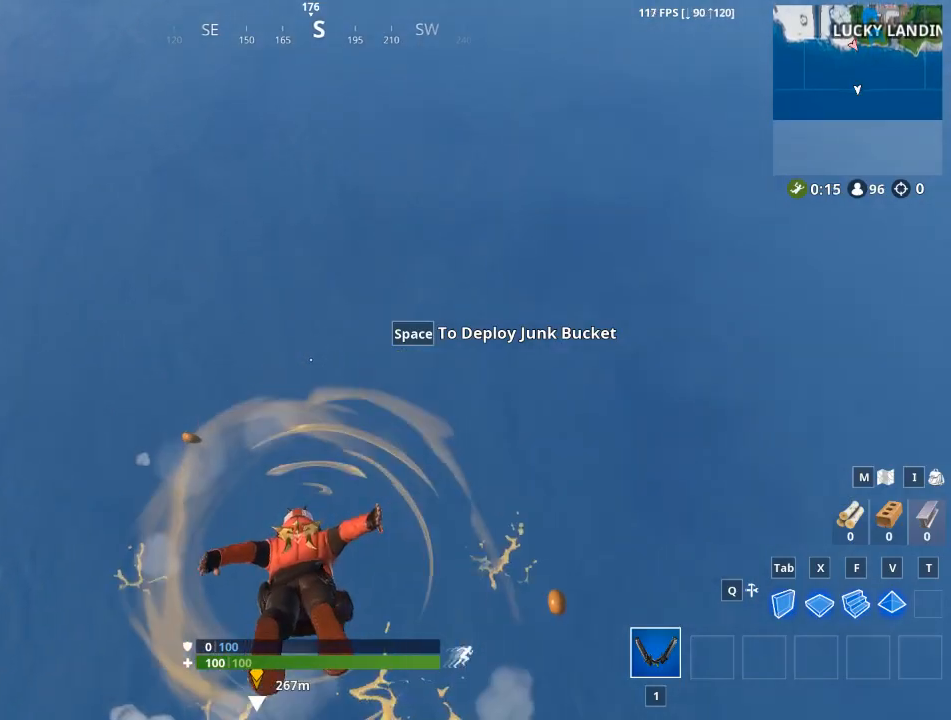
{"keys": [], "mouse": [], "mouse_move": "still", "events": []}
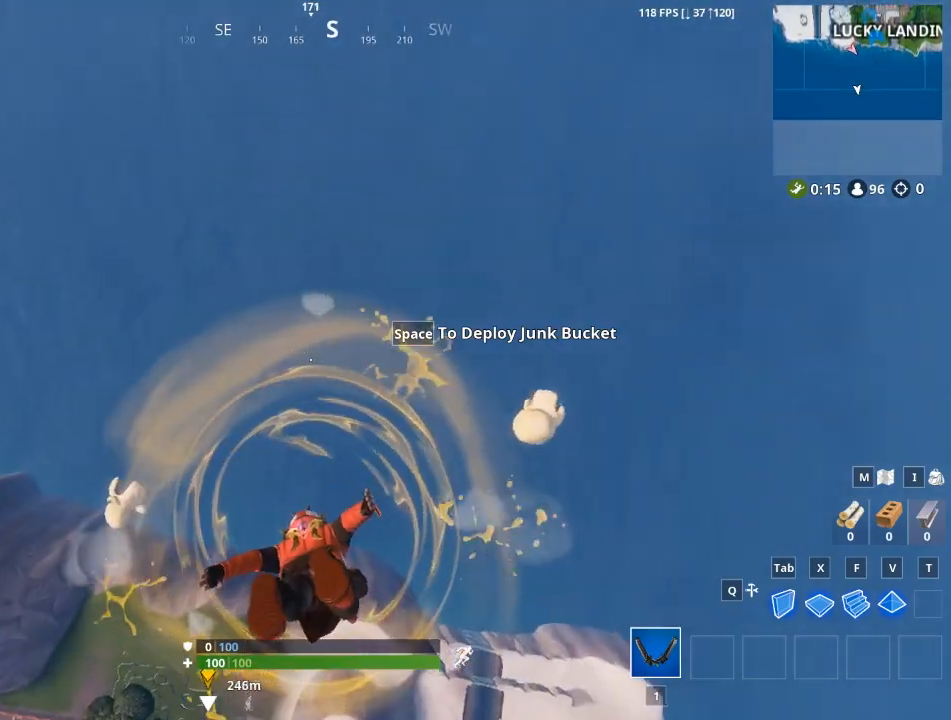
{"keys": [], "mouse": [], "mouse_move": "up", "events": []}